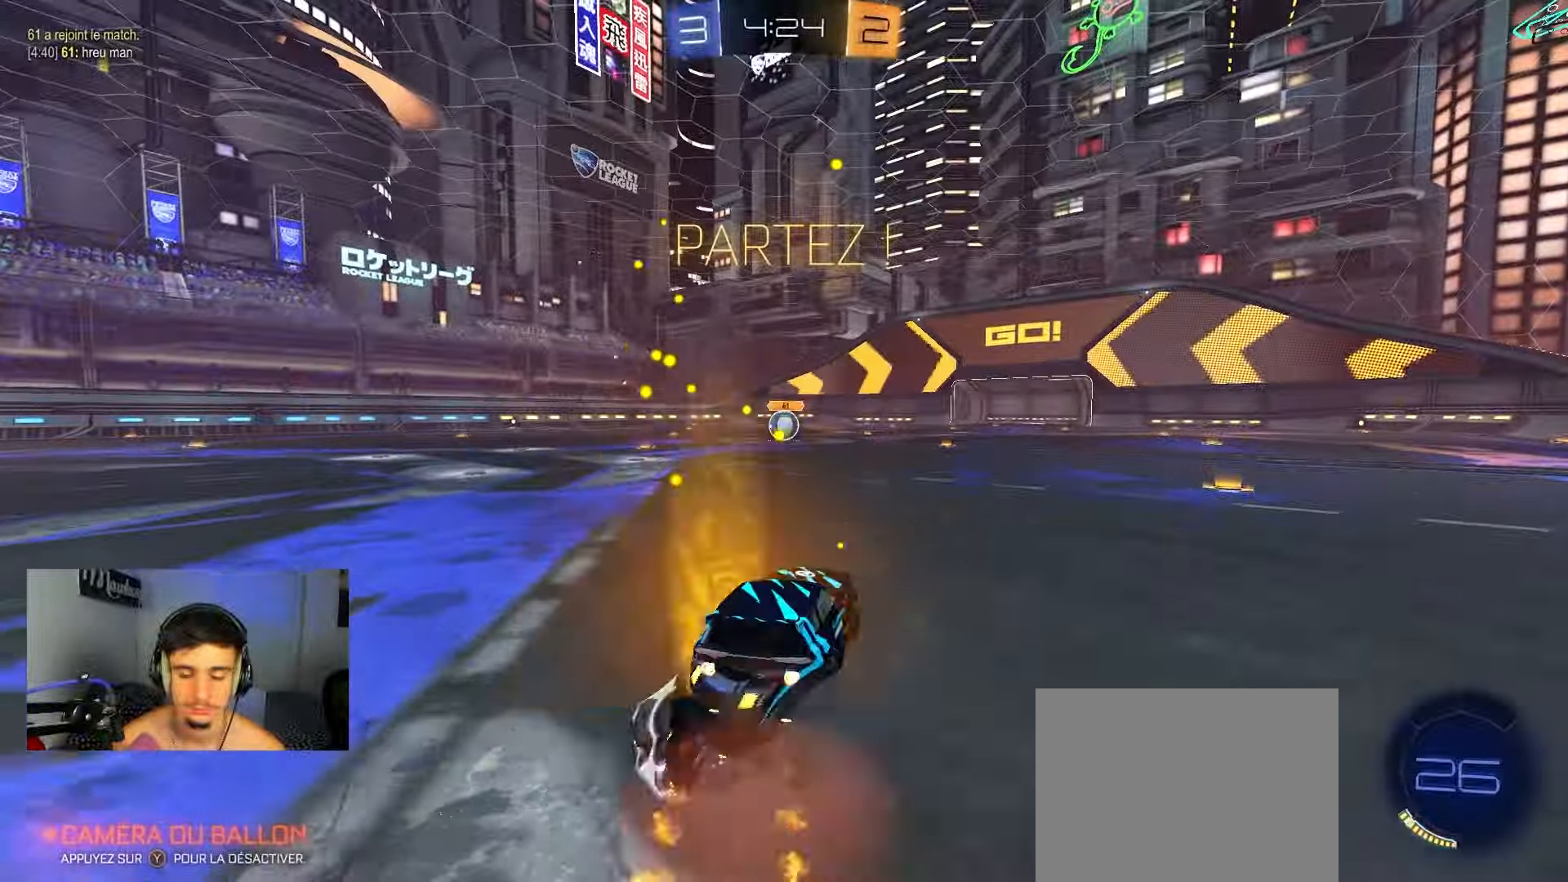
Gameplay with a controller (Xbox layout); each line is a JSON object with the inputs held at the frame after it. "events" lists button and stick changes between this image and that frame as [ms after this image, input, new state], when the widget could be followed in between. Not read: SELECT.
{"buttons": ["B", "R1"], "left_stick": "down", "right_stick": "center", "events": [[17, "A", "down"], [67, "Y", "down"], [67, "left_stick", "down"], [100, "Y", "up"], [133, "A", "up"], [217, "Y", "down"], [350, "Y", "up"]]}
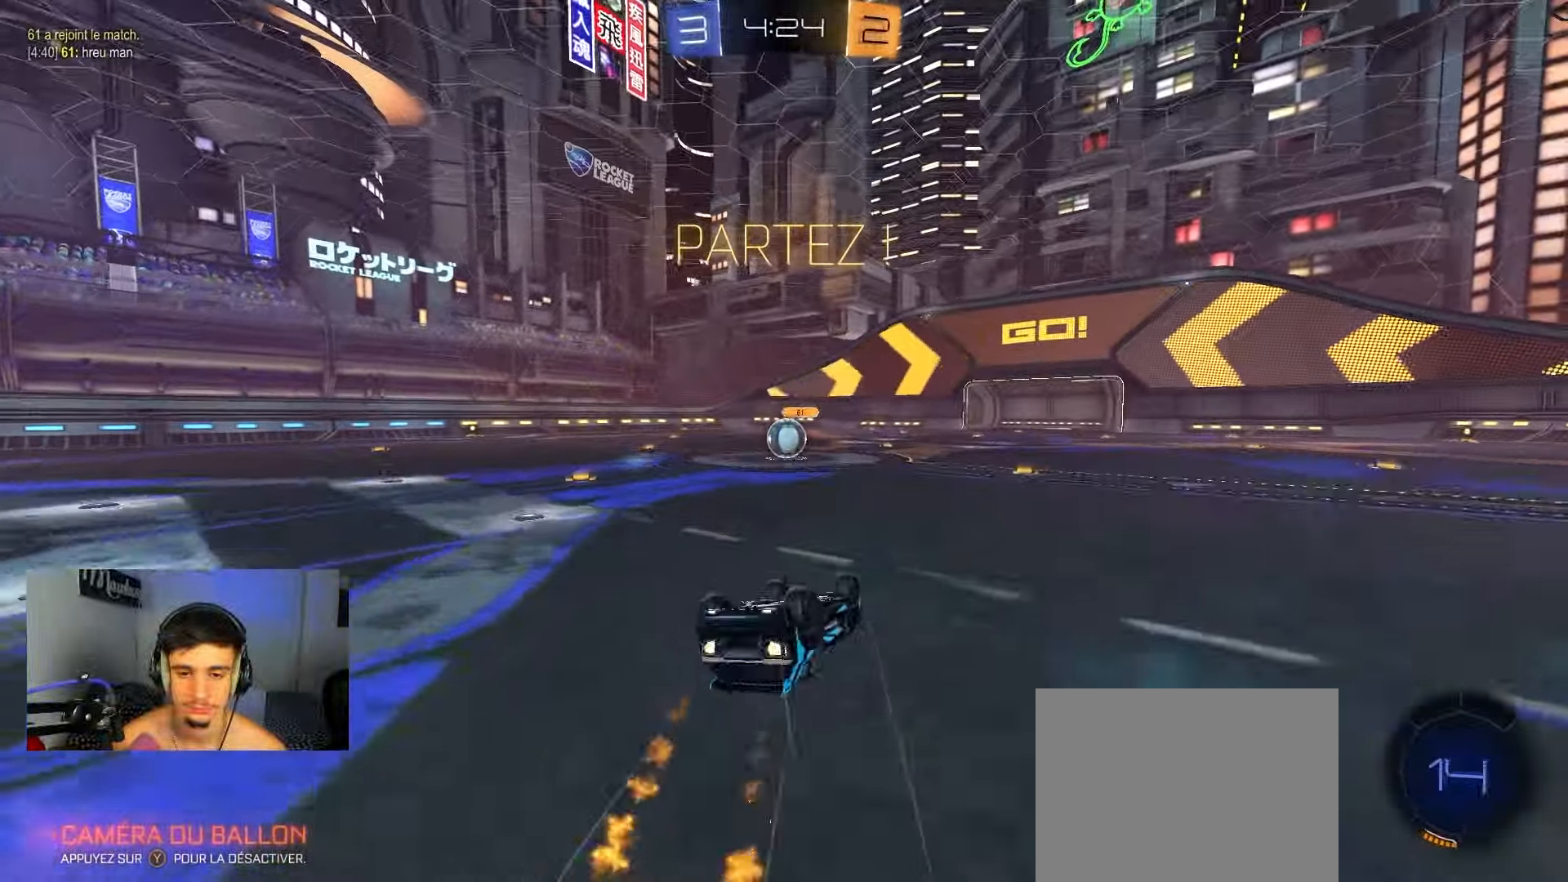
{"buttons": ["R2"], "left_stick": "center", "right_stick": "center", "events": [[33, "left_stick", "down-left"], [333, "B", "up"], [350, "R1", "up"], [367, "left_stick", "center"], [417, "R2", "down"]]}
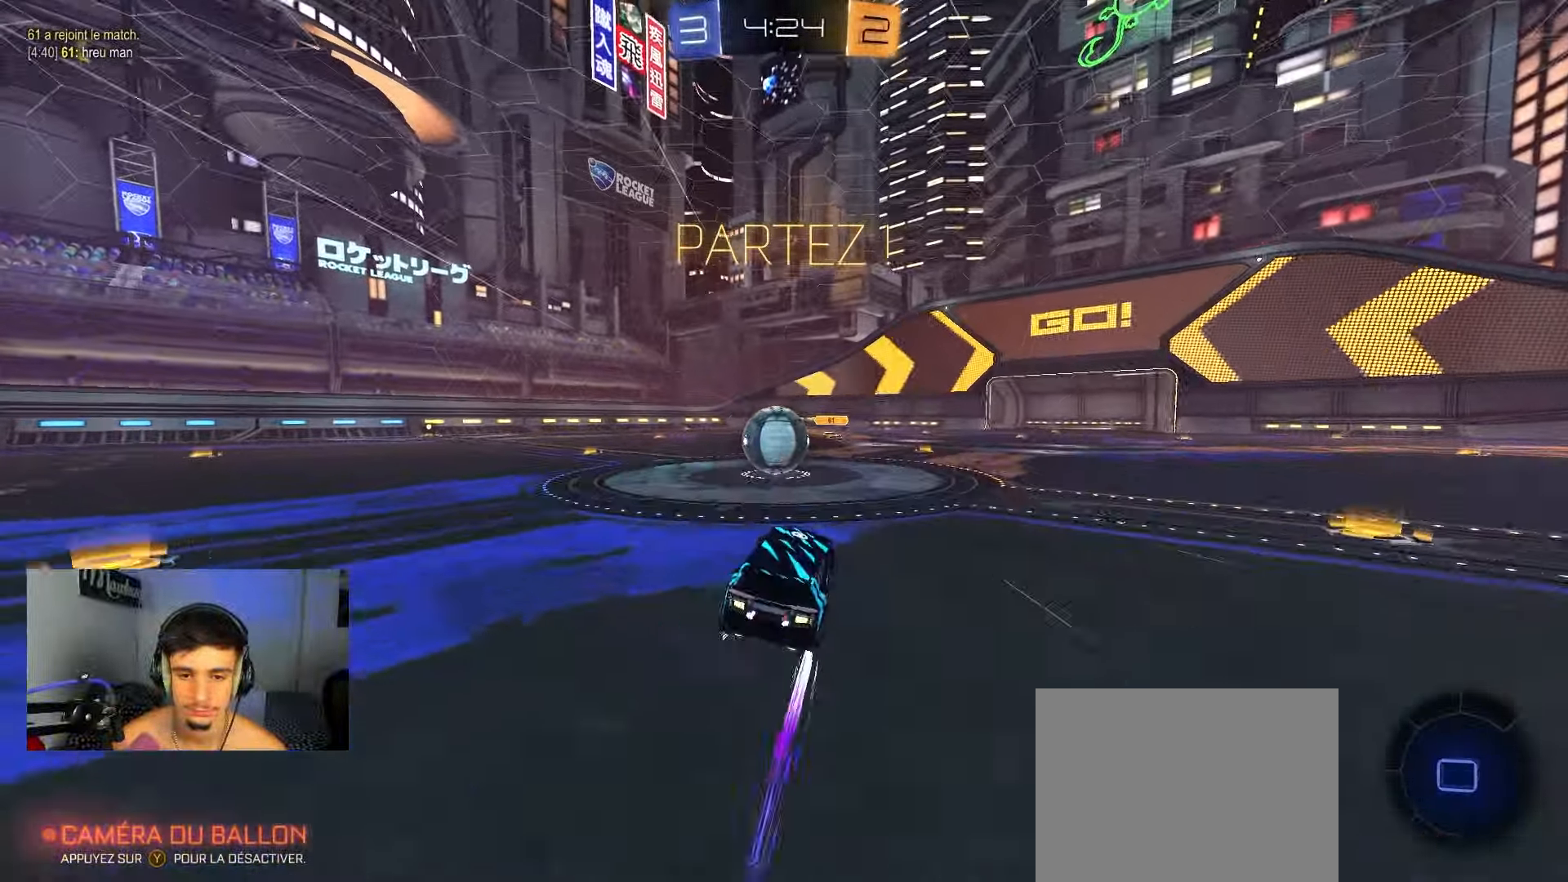
{"buttons": ["R2"], "left_stick": "left", "right_stick": "center", "events": [[217, "left_stick", "left"], [267, "Y", "down"], [350, "Y", "up"]]}
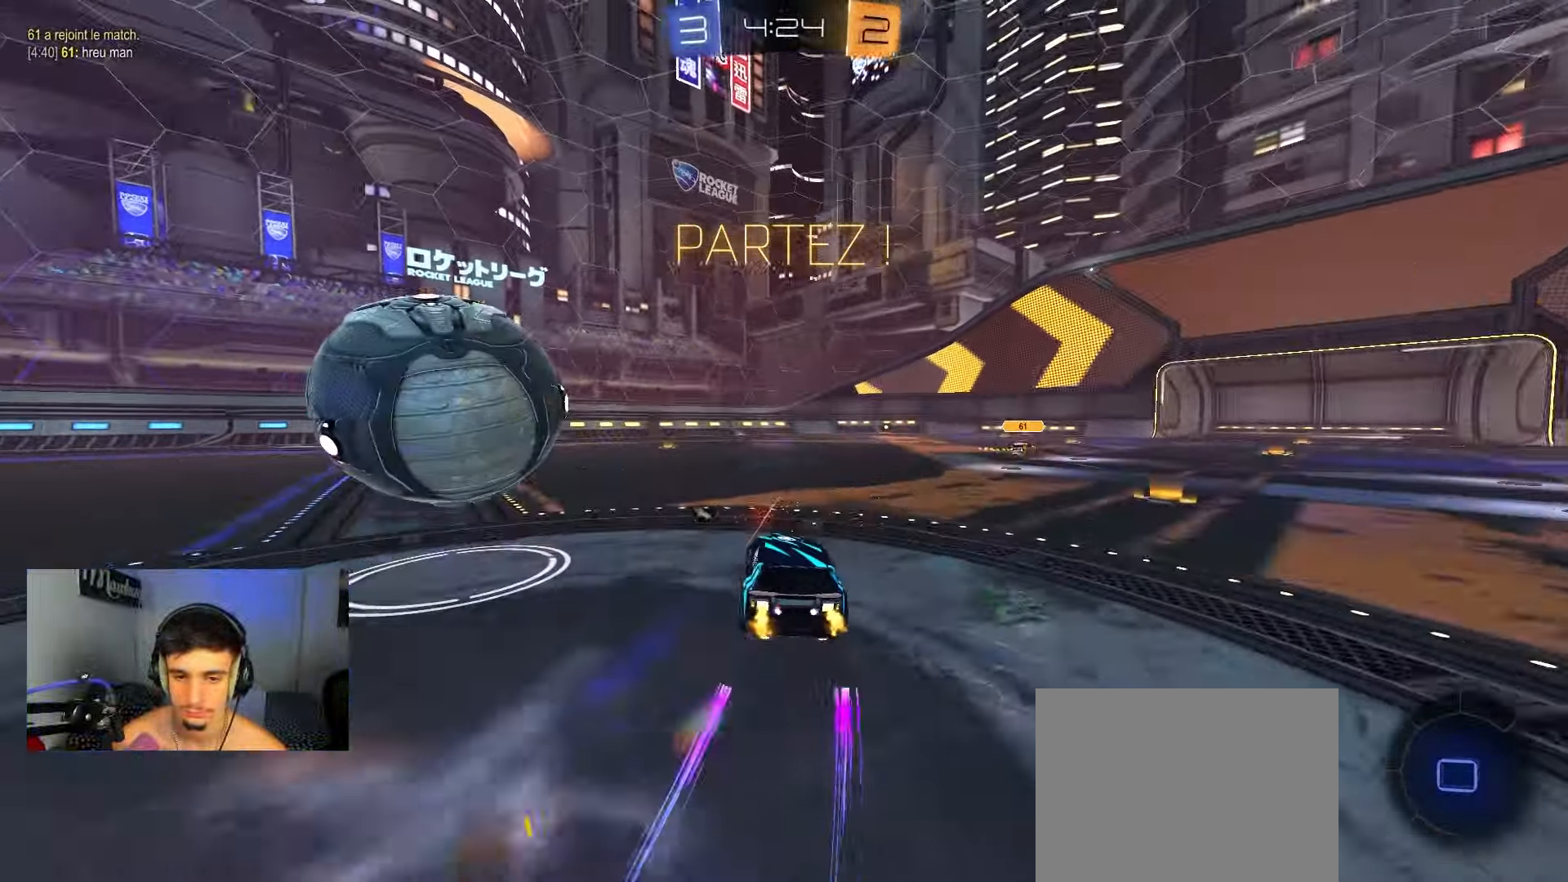
{"buttons": ["X", "R2"], "left_stick": "down-left", "right_stick": "center", "events": [[200, "A", "down"], [317, "B", "down"], [317, "L3", "down"], [317, "X", "down"], [367, "L3", "up"], [367, "left_stick", "down-left"], [400, "B", "up"], [500, "A", "up"]]}
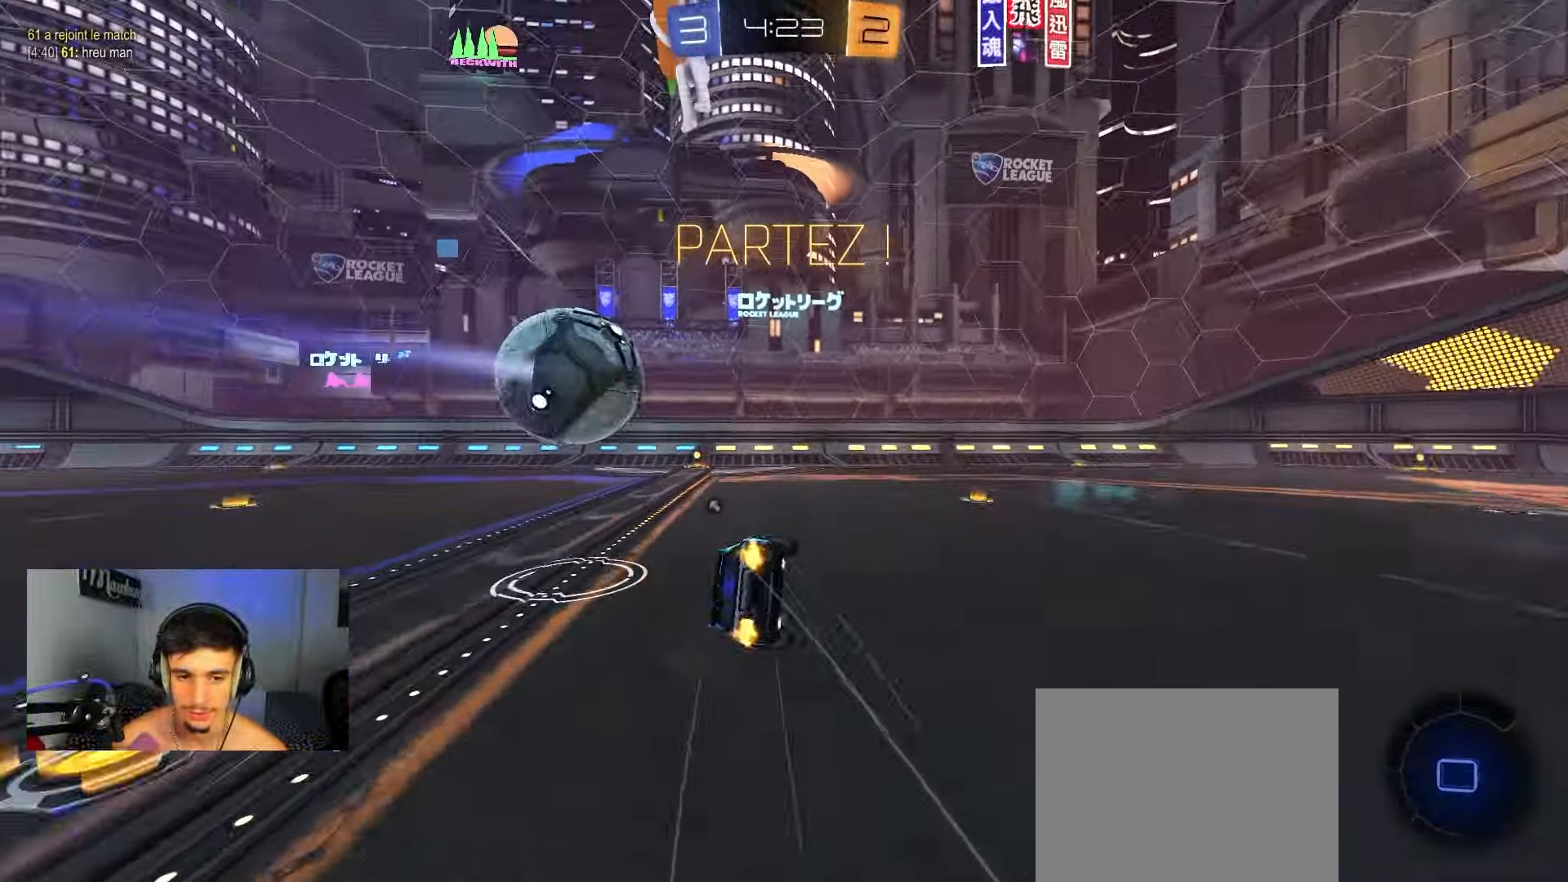
{"buttons": ["X", "R2"], "left_stick": "down-left", "right_stick": "center", "events": []}
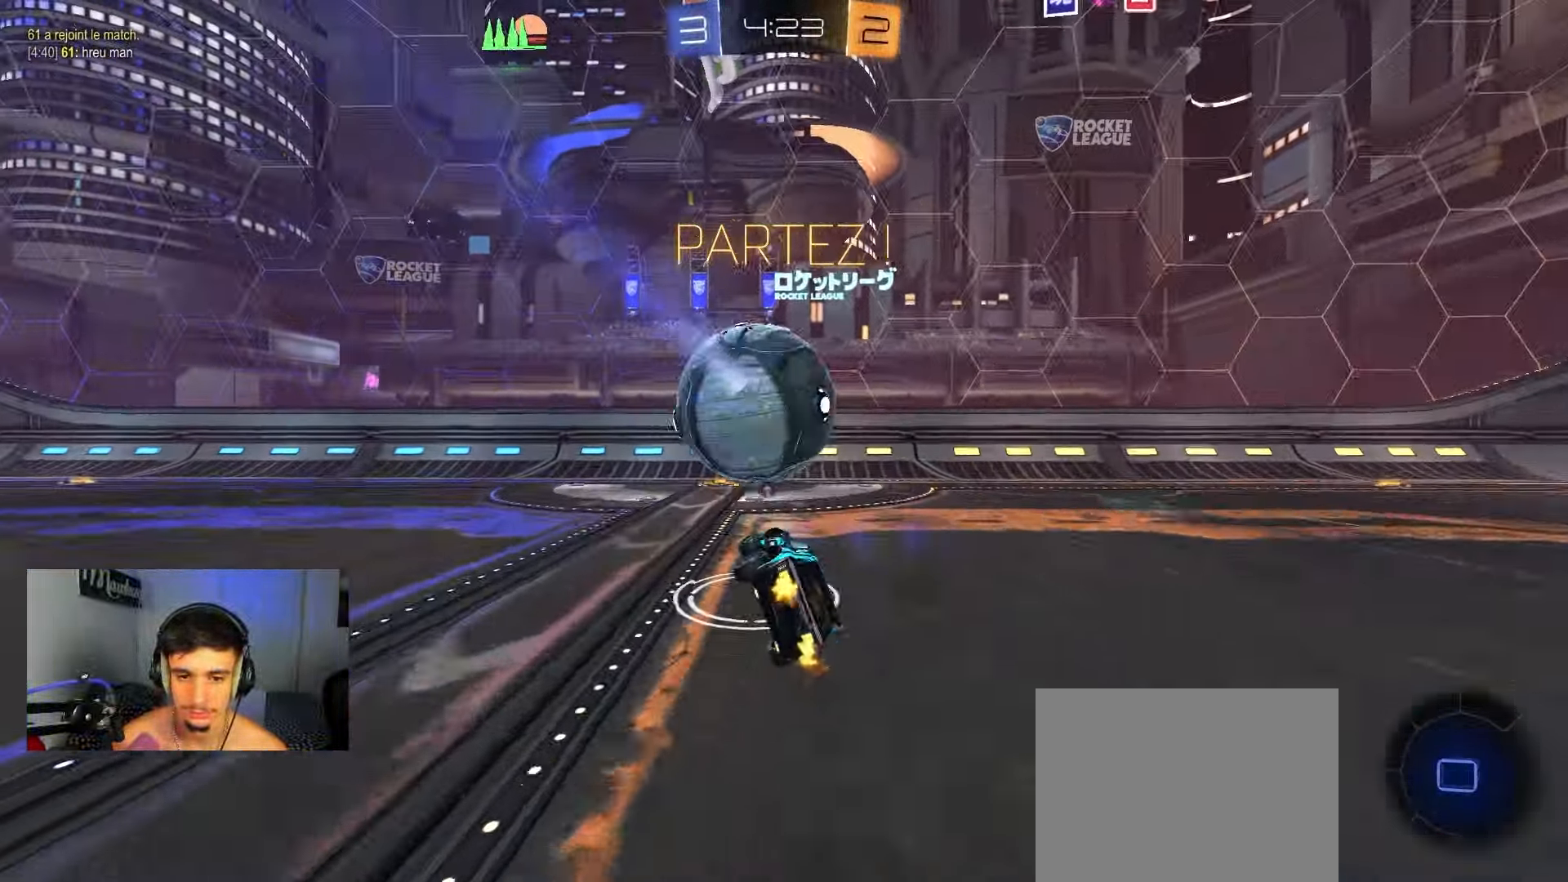
{"buttons": ["L2"], "left_stick": "right", "right_stick": "center", "events": [[100, "Y", "down"], [133, "X", "up"], [167, "left_stick", "center"], [183, "Y", "up"], [250, "R2", "up"], [400, "left_stick", "right"], [417, "L2", "down"]]}
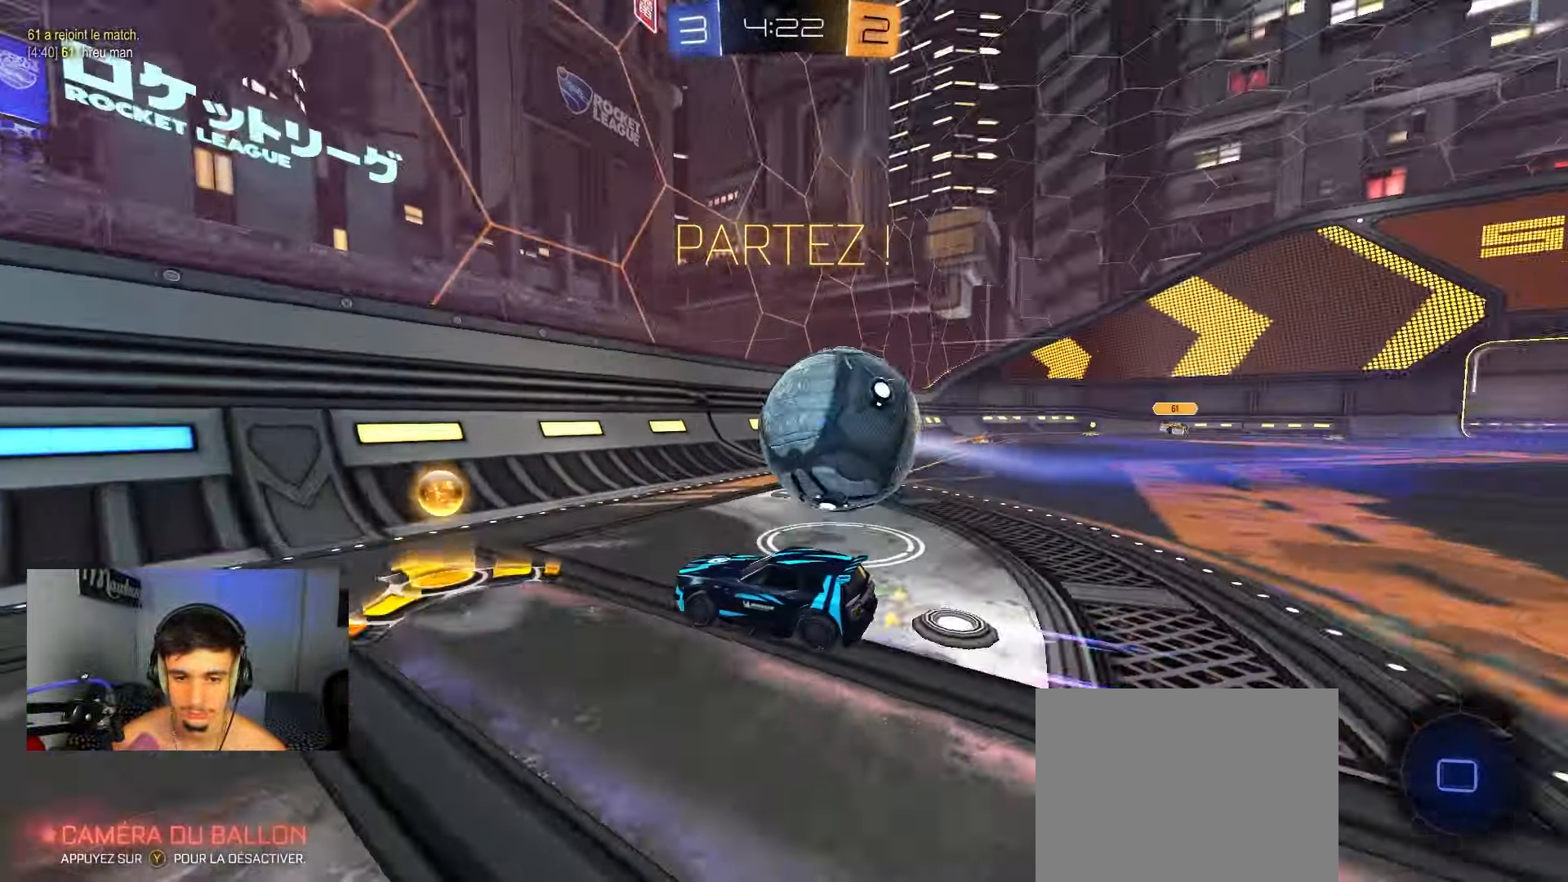
{"buttons": ["R2"], "left_stick": "center", "right_stick": "center", "events": [[67, "L2", "up"], [67, "R2", "down"], [233, "left_stick", "center"]]}
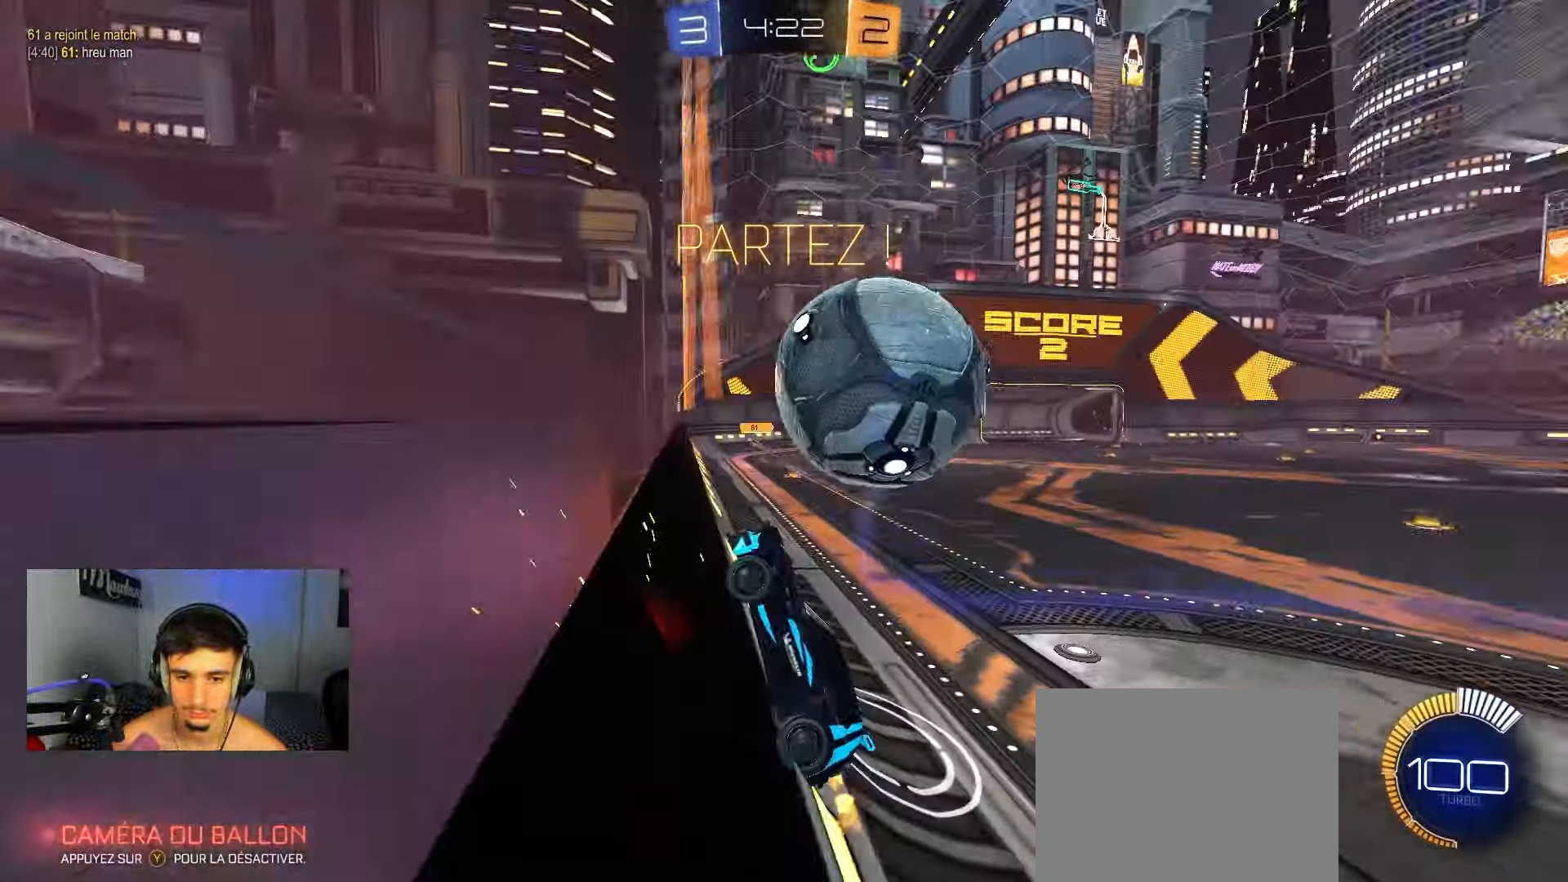
{"buttons": ["R1"], "left_stick": "down-left", "right_stick": "center", "events": [[117, "A", "down"], [133, "left_stick", "right"], [150, "R2", "up"], [167, "R1", "down"], [267, "B", "down"], [333, "A", "up"], [333, "B", "up"], [333, "left_stick", "up"], [433, "left_stick", "down-left"]]}
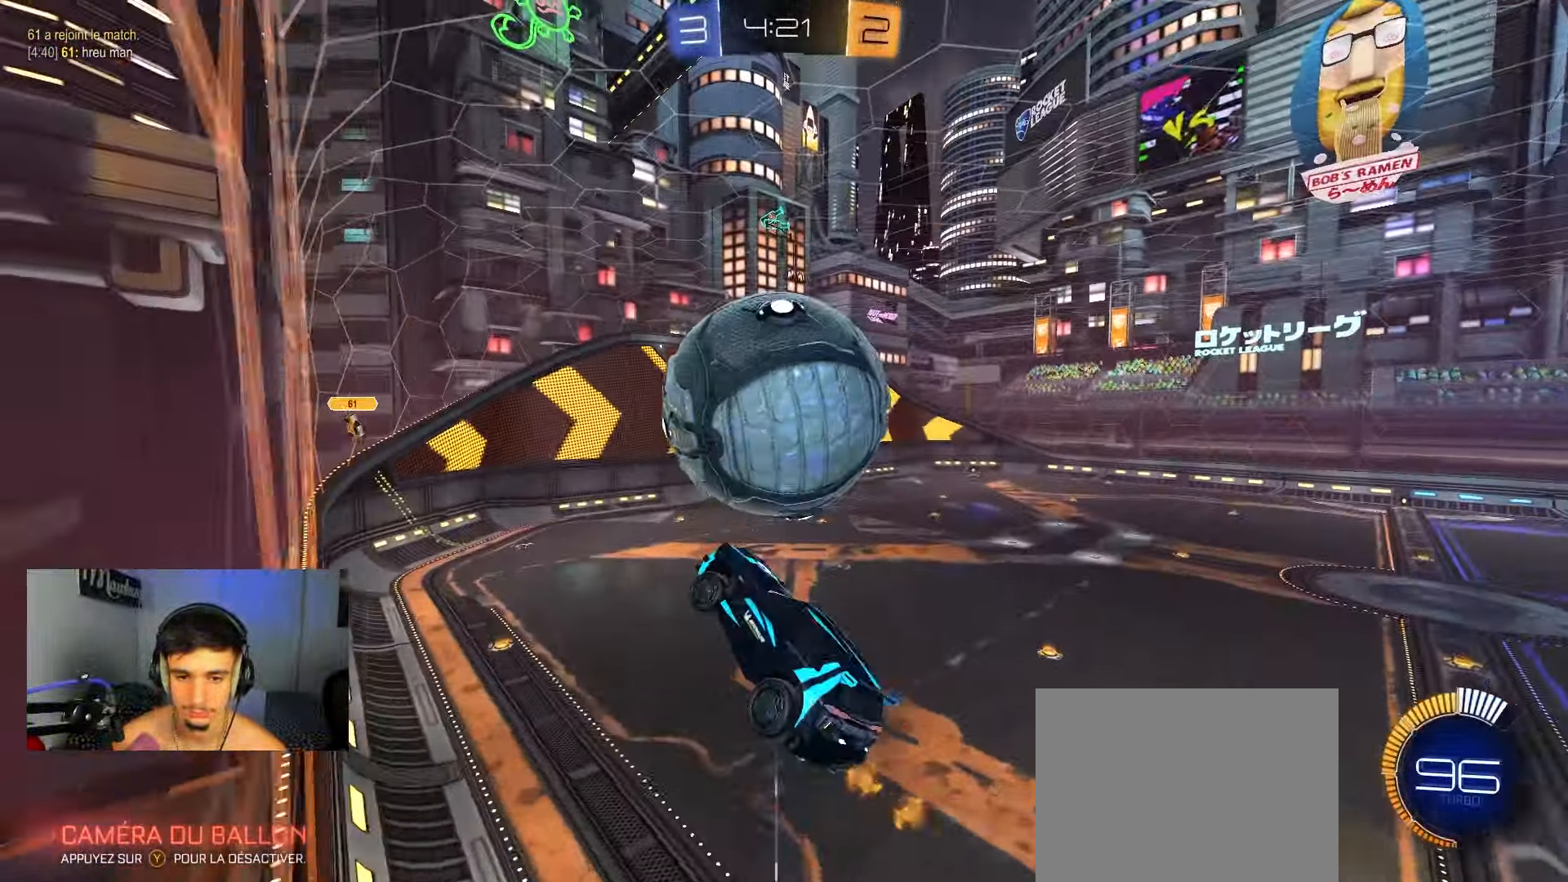
{"buttons": ["B", "R1"], "left_stick": "up-left", "right_stick": "center", "events": [[100, "R1", "up"], [100, "left_stick", "center"], [133, "A", "down"], [183, "R1", "down"], [200, "B", "down"], [267, "A", "up"], [267, "left_stick", "down-right"], [400, "left_stick", "up-right"], [450, "left_stick", "up-left"]]}
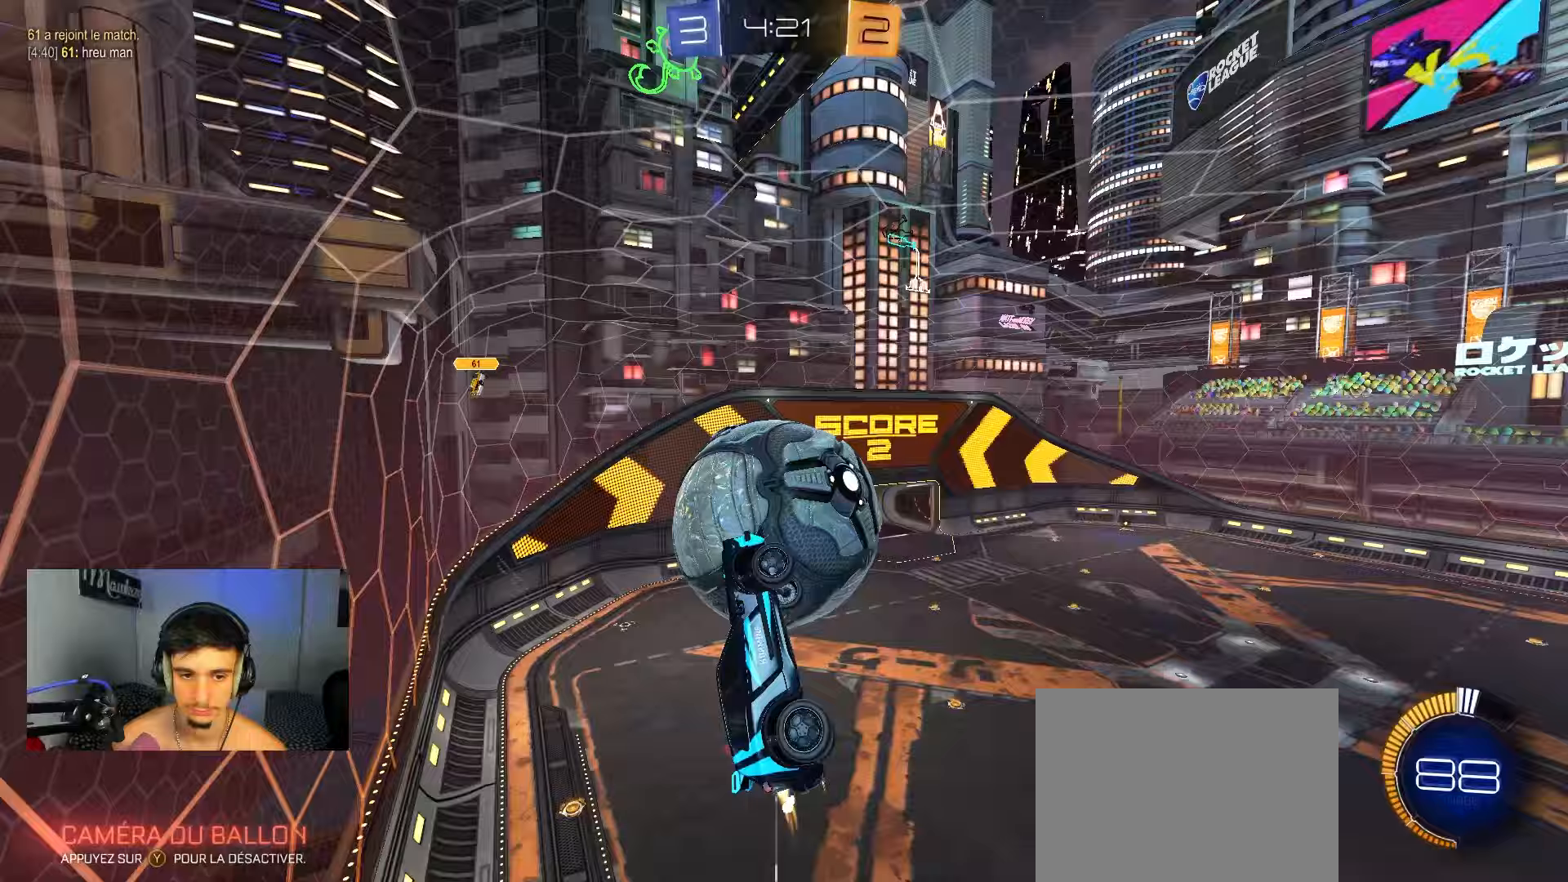
{"buttons": [], "left_stick": "down", "right_stick": "center", "events": [[50, "left_stick", "down-left"], [167, "R1", "up"], [217, "left_stick", "center"], [300, "B", "up"], [383, "left_stick", "down"]]}
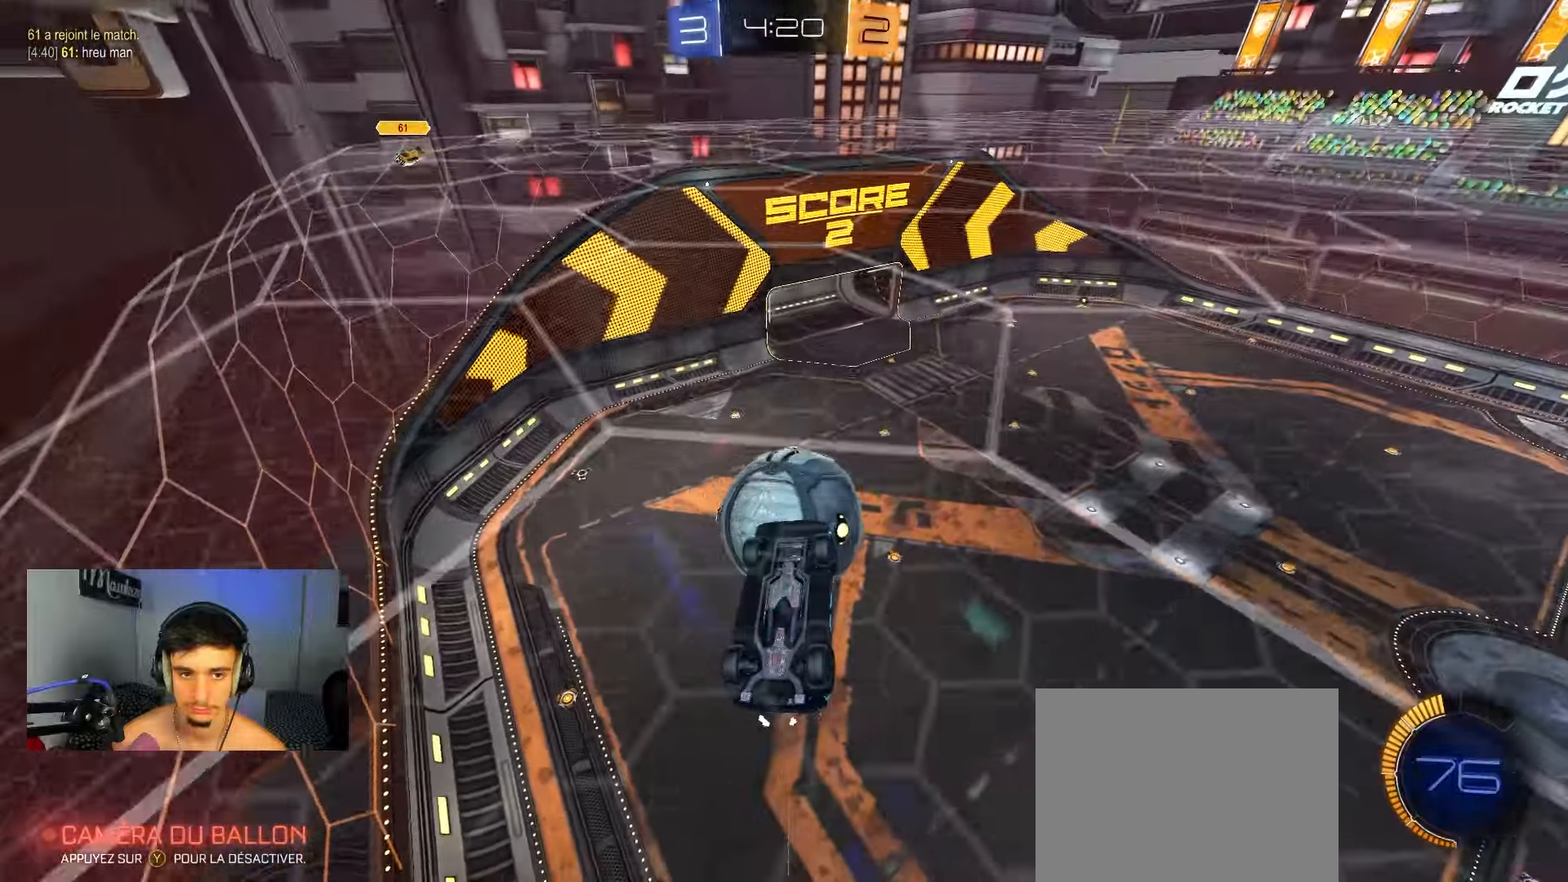
{"buttons": [], "left_stick": "down", "right_stick": "center", "events": [[67, "left_stick", "center"], [433, "left_stick", "right"], [500, "left_stick", "down"]]}
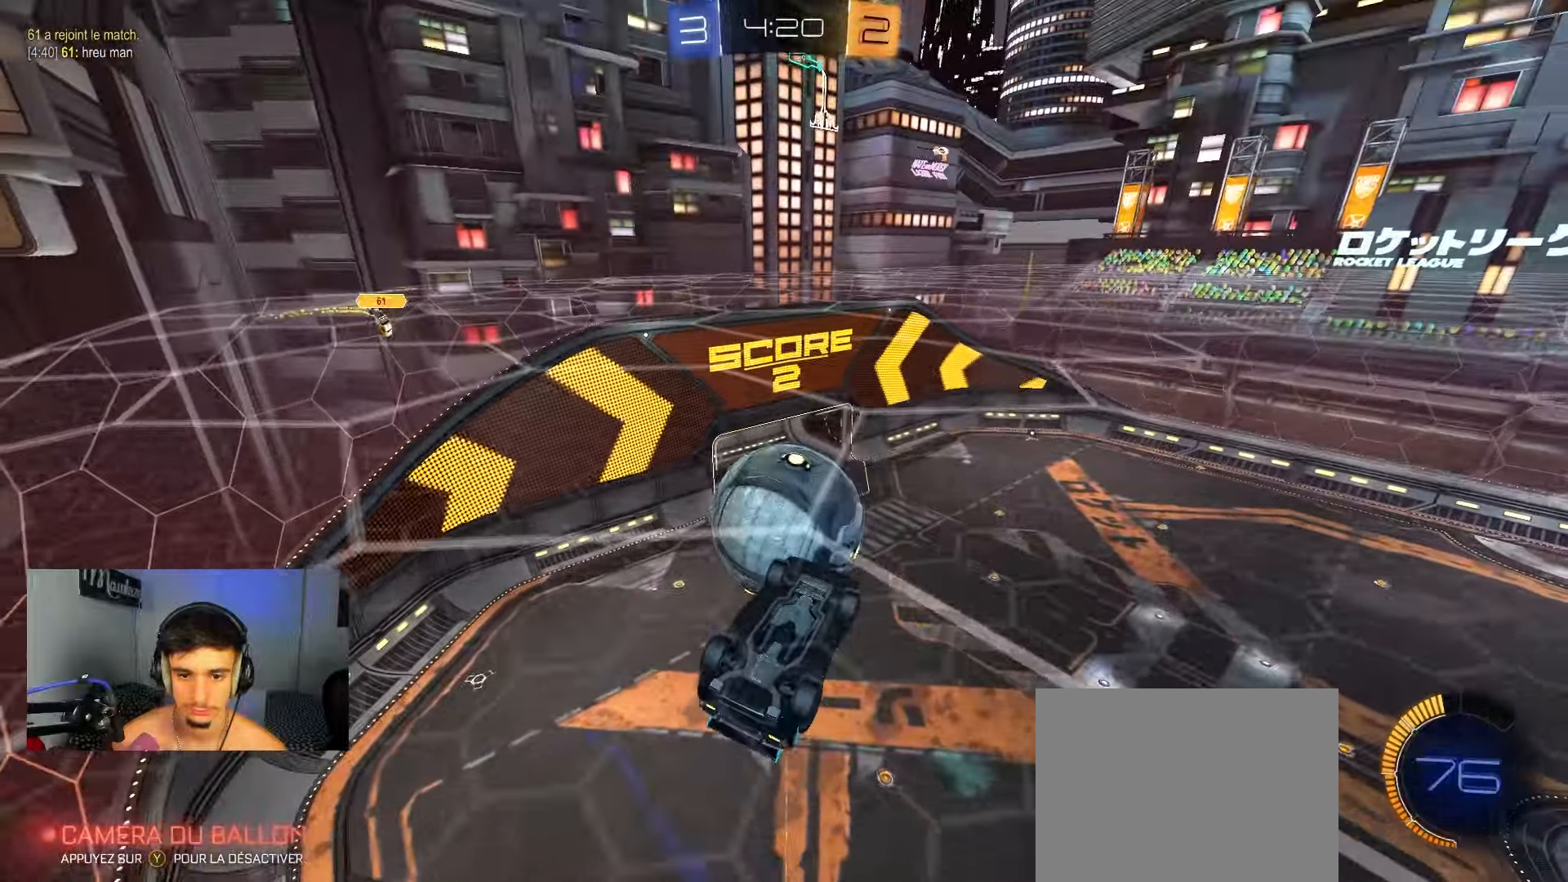
{"buttons": ["R1"], "left_stick": "down", "right_stick": "center", "events": [[483, "R1", "down"]]}
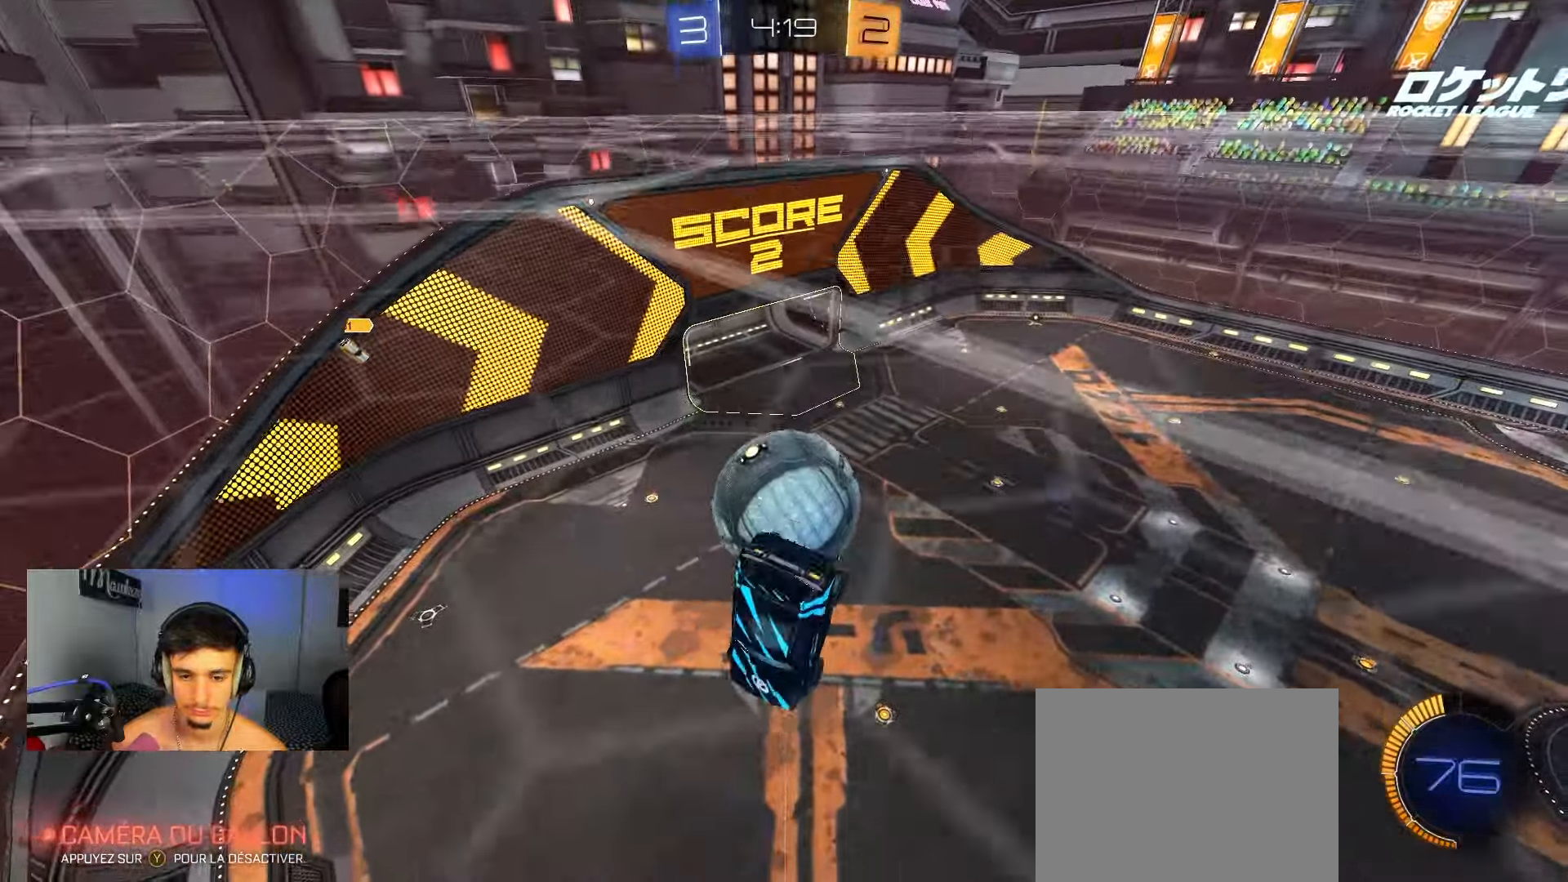
{"buttons": [], "left_stick": "down", "right_stick": "center", "events": [[33, "B", "down"], [167, "B", "up"], [183, "R1", "up"]]}
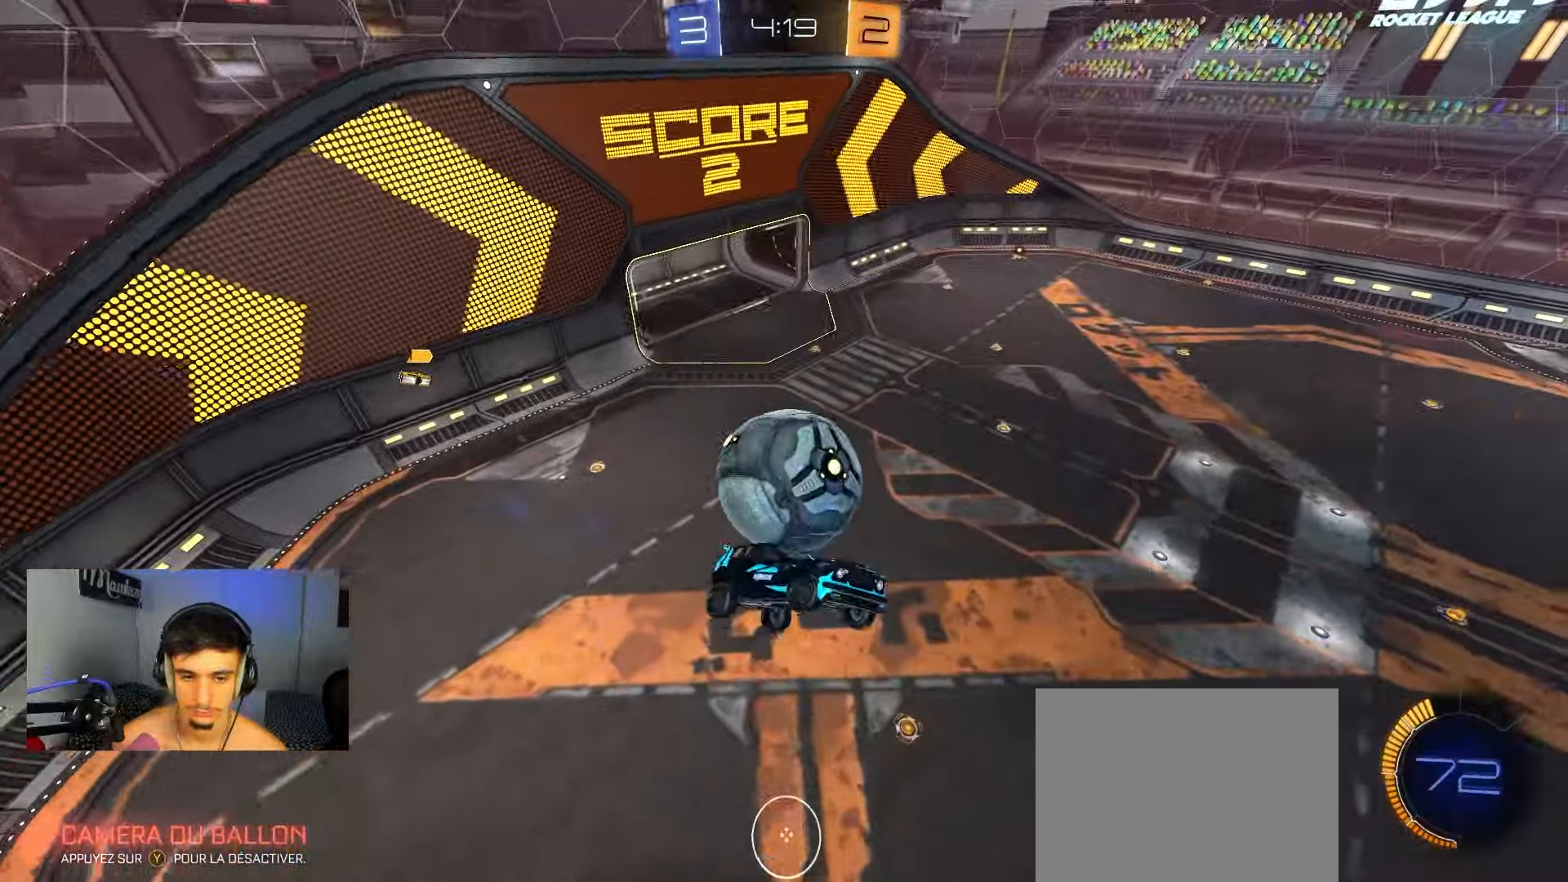
{"buttons": [], "left_stick": "down", "right_stick": "center", "events": [[83, "left_stick", "right"], [117, "B", "down"], [133, "left_stick", "up-right"], [250, "B", "up"], [317, "B", "down"], [317, "left_stick", "up-left"], [383, "B", "up"], [433, "left_stick", "center"], [500, "left_stick", "down"]]}
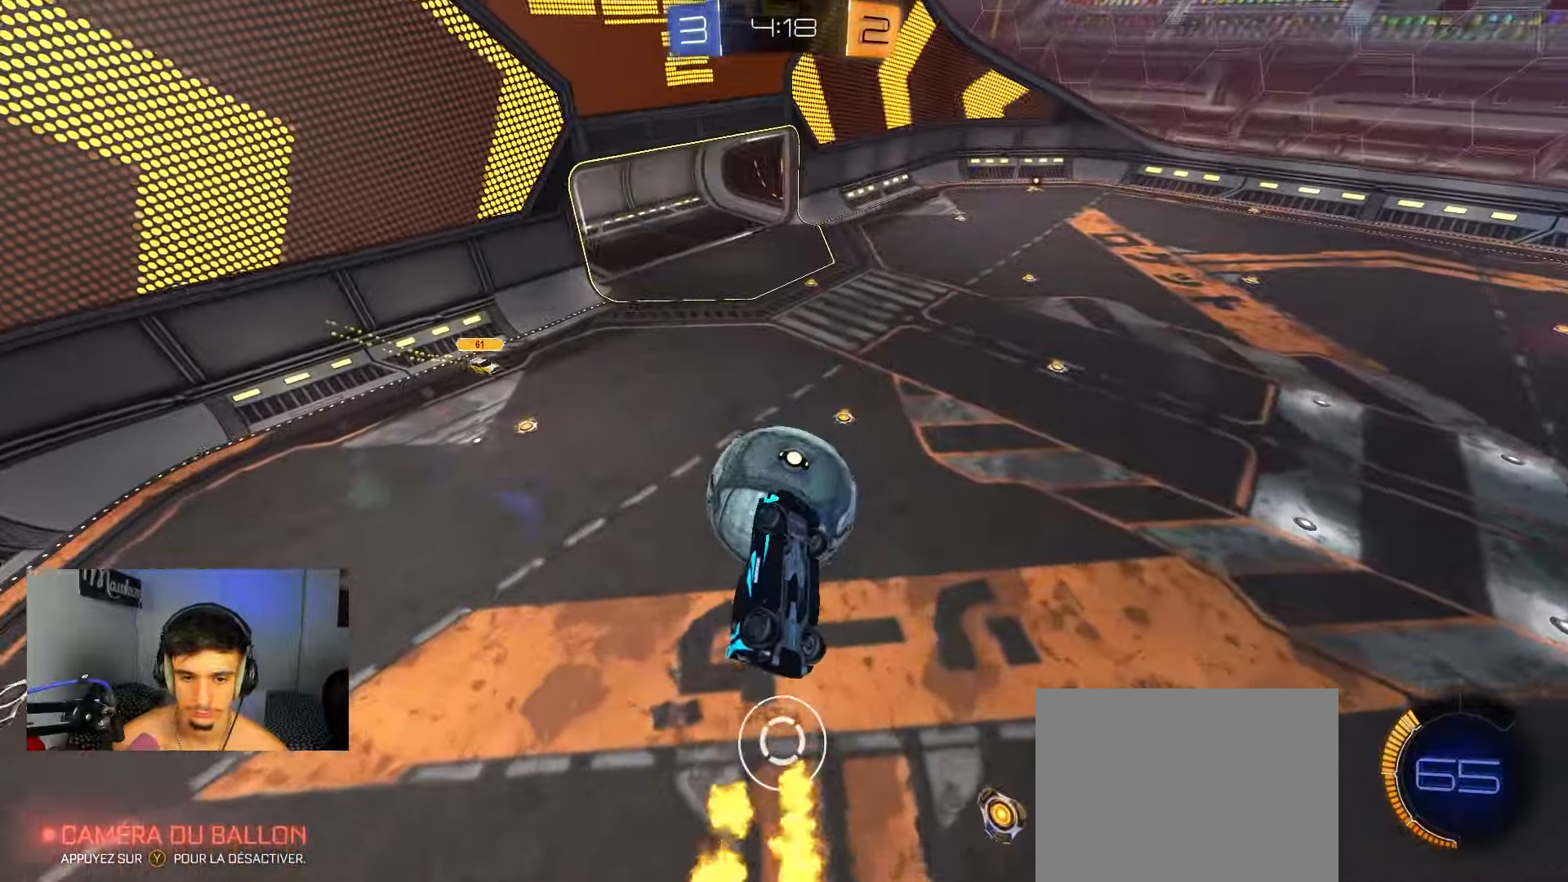
{"buttons": ["A", "B", "X", "R2"], "left_stick": "right", "right_stick": "center", "events": [[50, "Y", "down"], [117, "left_stick", "down-left"], [167, "Y", "up"], [233, "R2", "down"], [267, "B", "down"], [267, "left_stick", "center"], [333, "left_stick", "up-right"], [433, "A", "down"], [500, "X", "down"], [500, "left_stick", "right"]]}
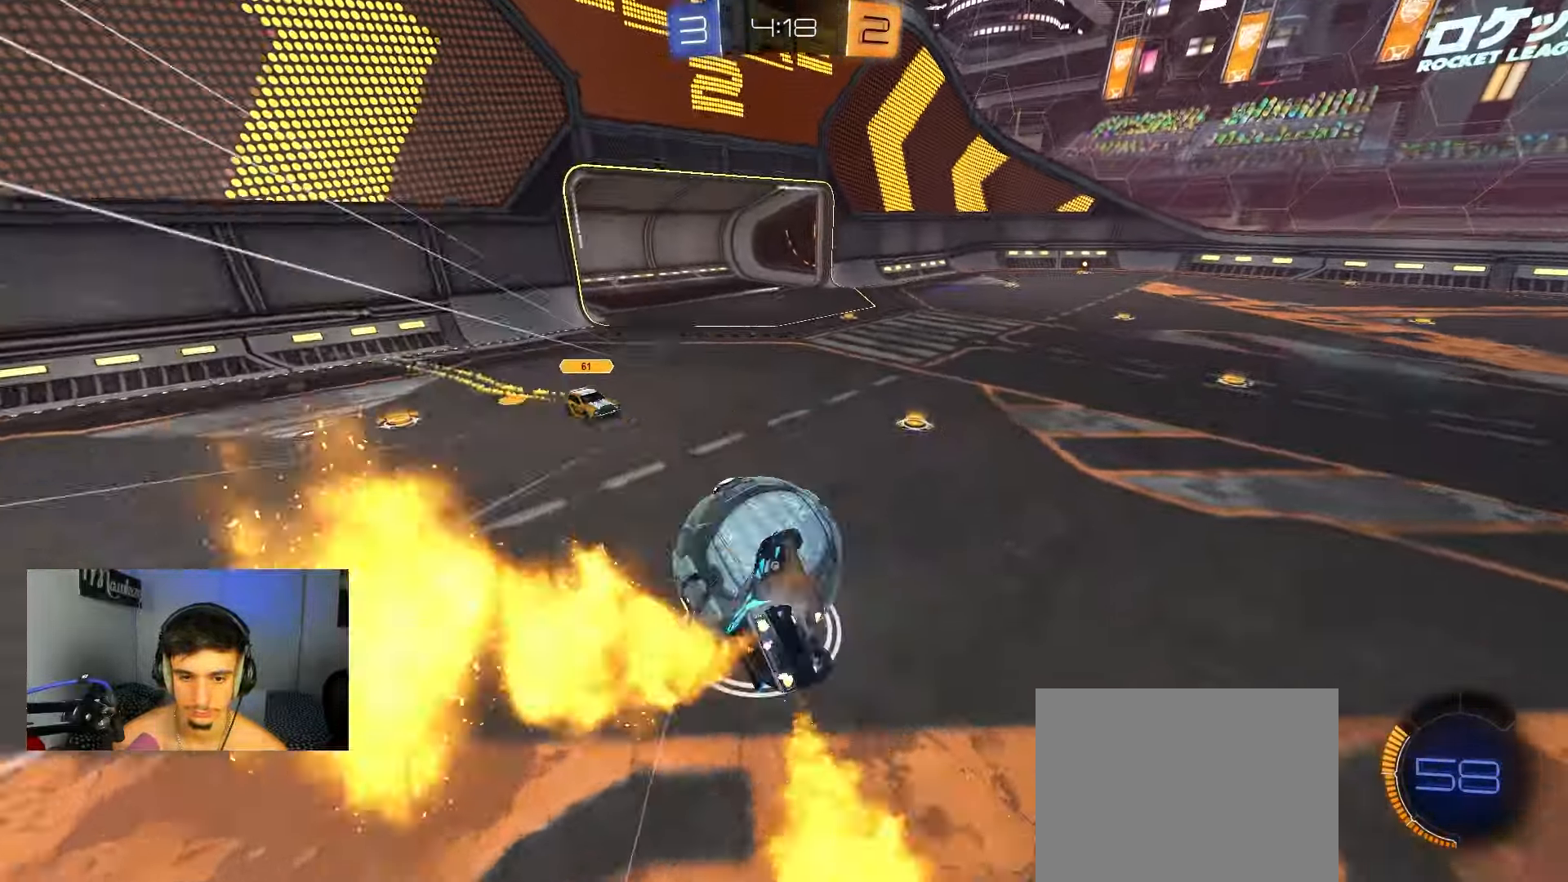
{"buttons": ["R1"], "left_stick": "down", "right_stick": "center", "events": [[17, "left_stick", "down-right"], [67, "X", "up"], [67, "left_stick", "down"], [183, "A", "up"], [200, "Y", "down"], [333, "Y", "up"], [383, "R2", "up"], [433, "B", "up"], [500, "R1", "down"]]}
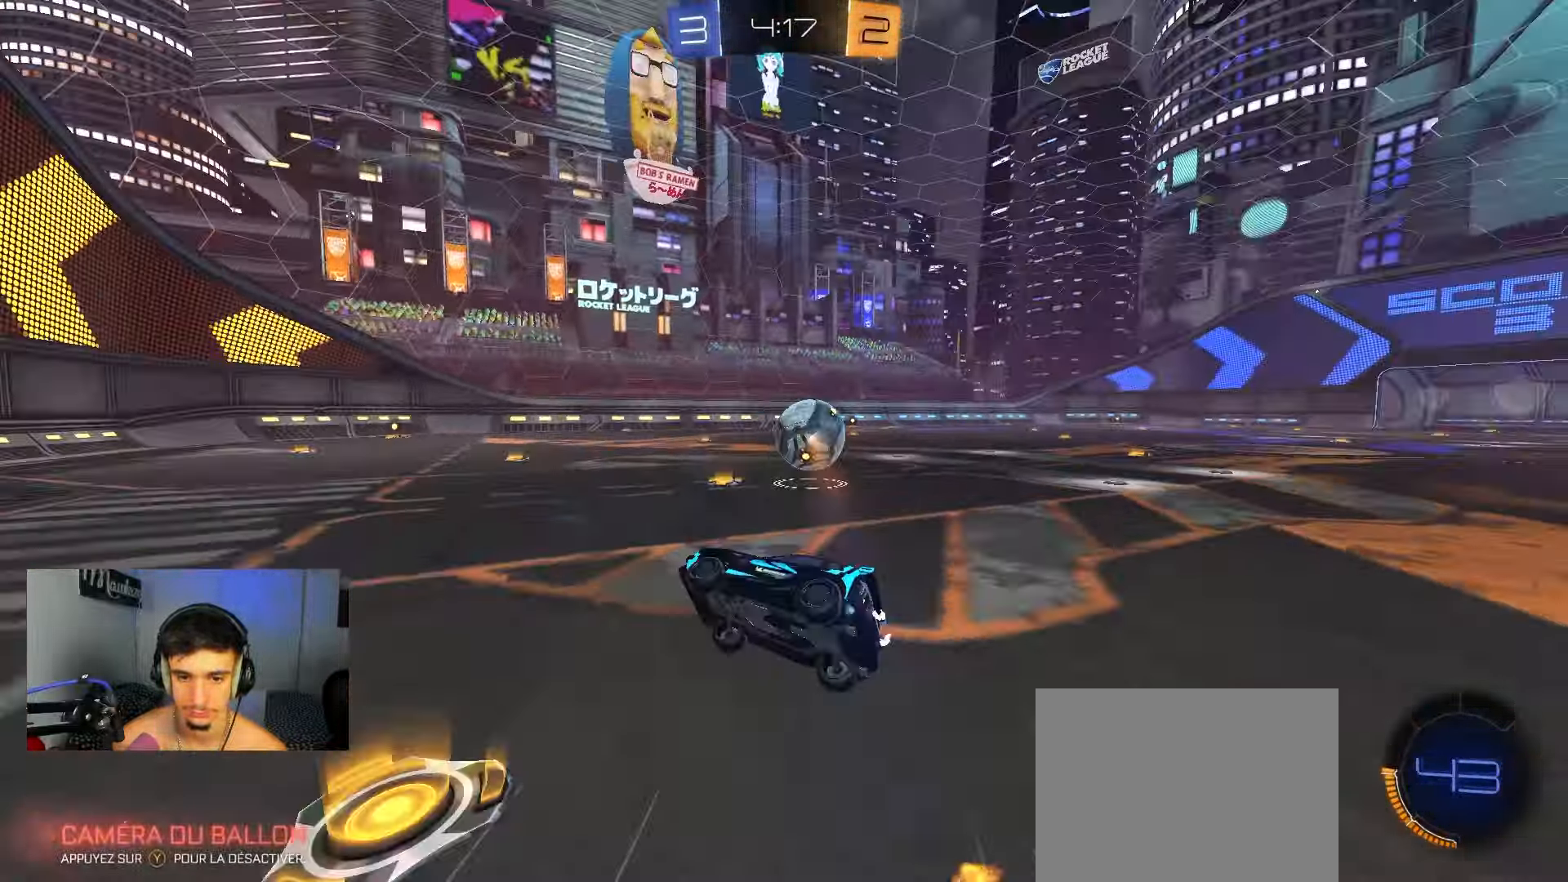
{"buttons": ["X", "R2"], "left_stick": "right", "right_stick": "center", "events": [[33, "B", "down"], [167, "L2", "down"], [217, "L2", "up"], [250, "B", "up"], [400, "X", "down"], [500, "R1", "up"], [500, "R2", "down"], [500, "left_stick", "right"]]}
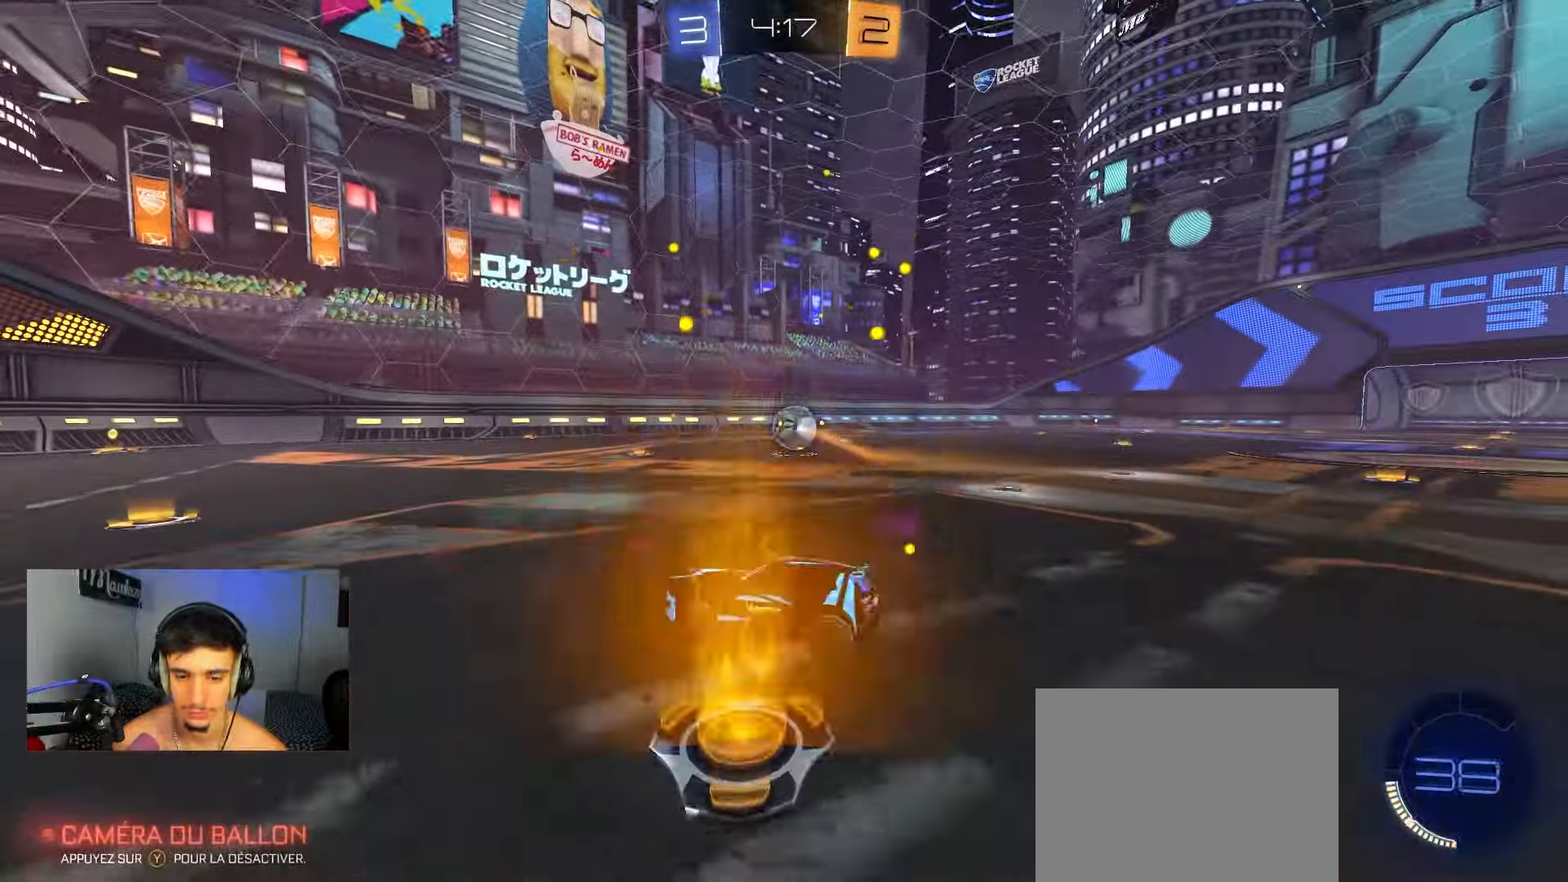
{"buttons": ["B", "R2"], "left_stick": "right", "right_stick": "center", "events": [[17, "X", "up"], [33, "L2", "down"], [50, "B", "down"], [167, "B", "up"], [217, "L2", "up"], [217, "X", "down"], [317, "X", "up"], [367, "B", "down"], [417, "L2", "down"], [483, "L2", "up"]]}
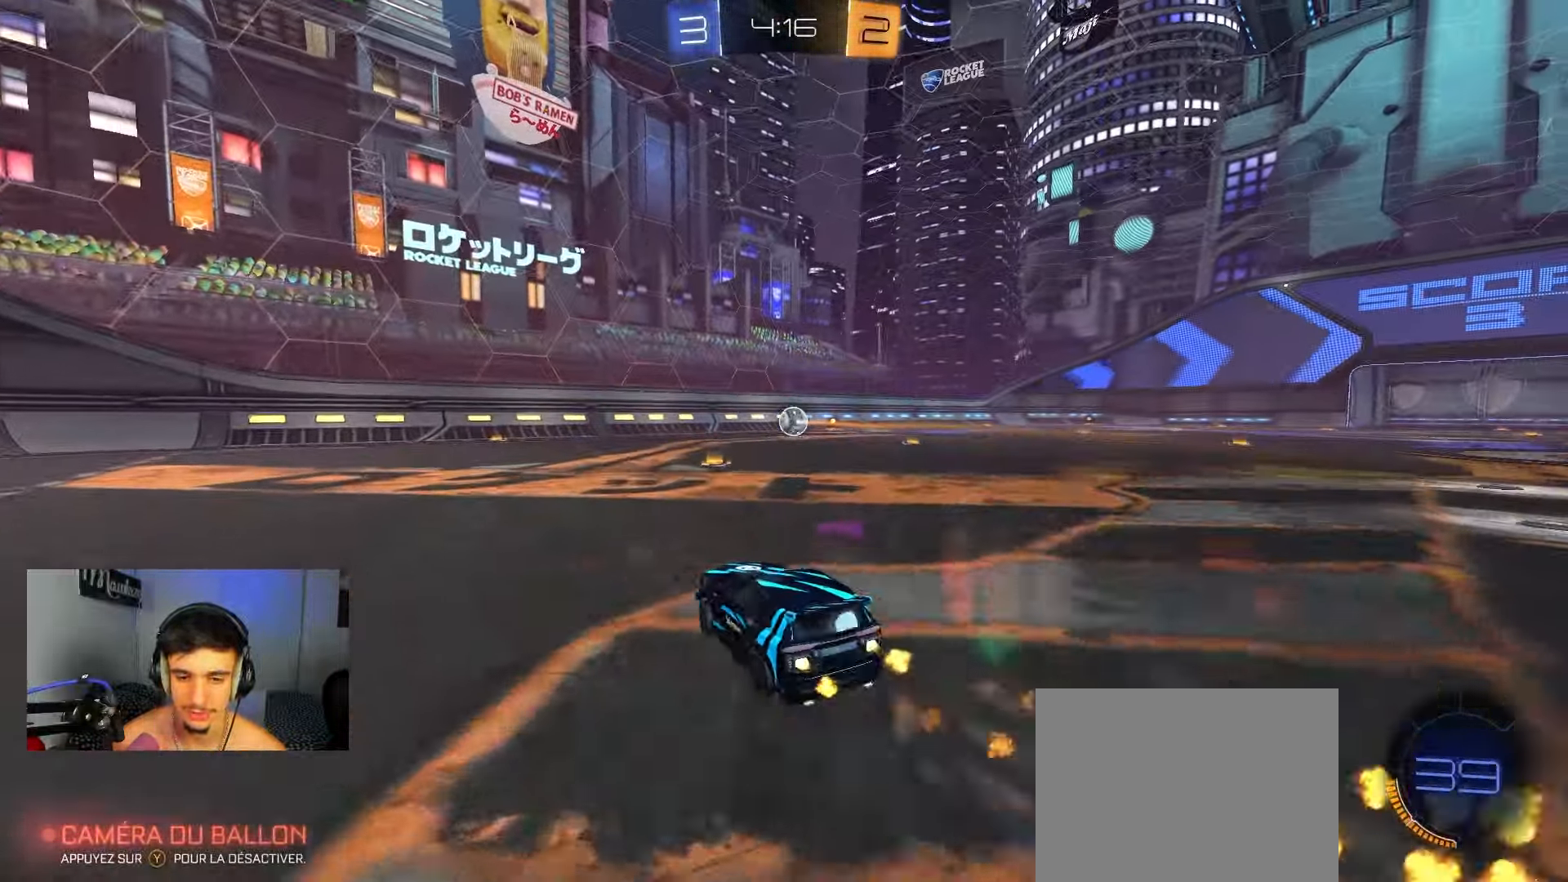
{"buttons": ["A", "B", "R2"], "left_stick": "down-left", "right_stick": "center", "events": [[133, "Y", "down"], [250, "A", "down"], [267, "Y", "up"], [333, "left_stick", "up-left"], [350, "A", "up"], [400, "A", "down"], [433, "left_stick", "down-left"]]}
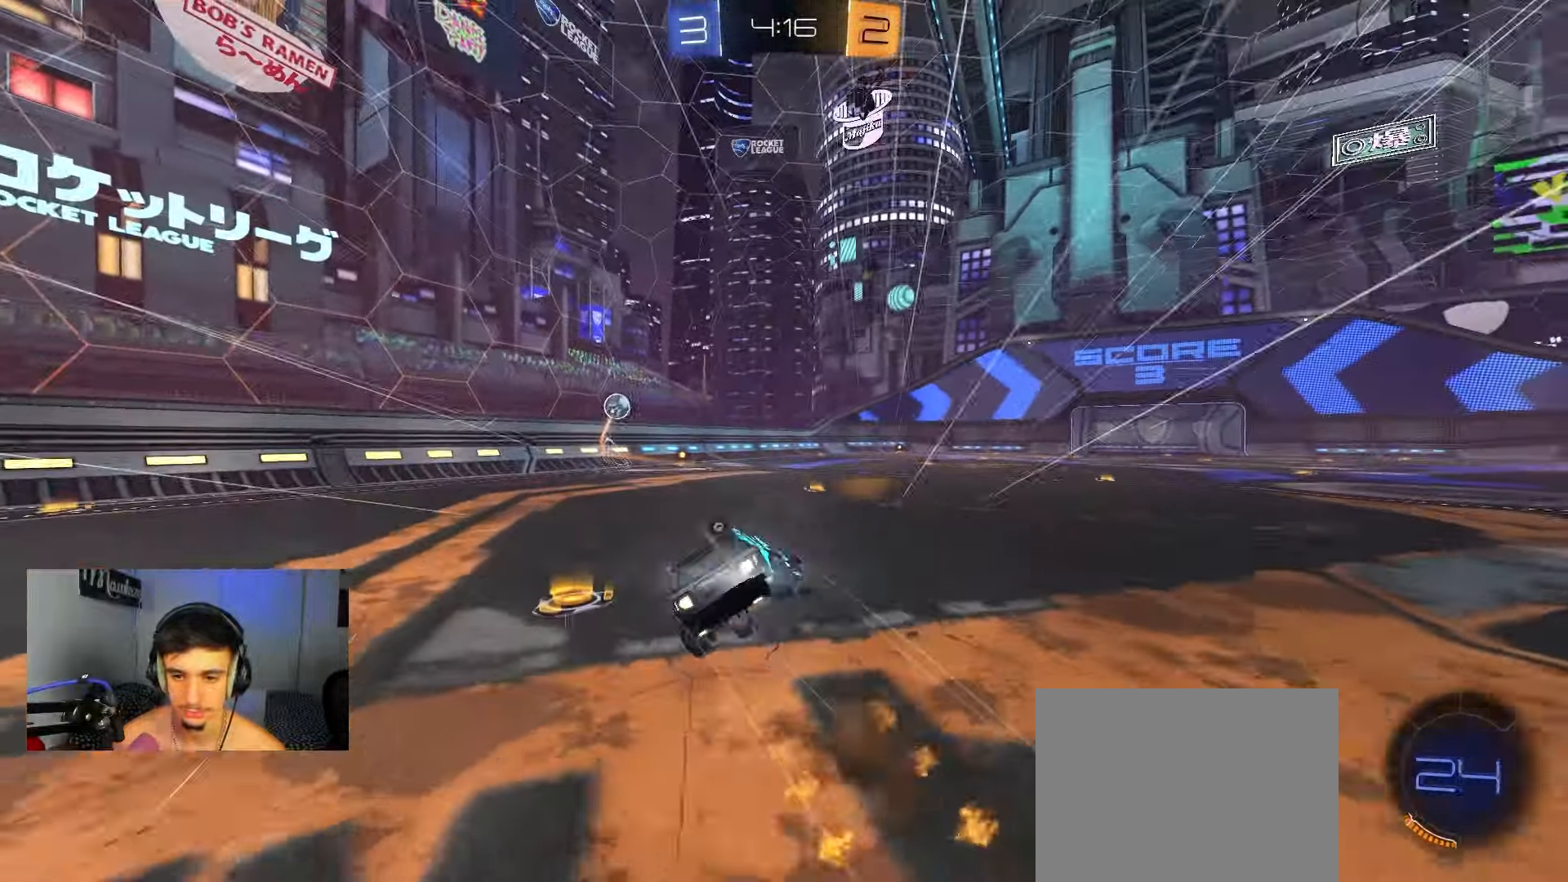
{"buttons": ["R1"], "left_stick": "down-left", "right_stick": "down-right", "events": [[50, "R2", "up"], [67, "R1", "down"], [100, "L2", "down"], [117, "A", "up"], [283, "B", "up"], [283, "L2", "up"], [417, "right_stick", "down-right"]]}
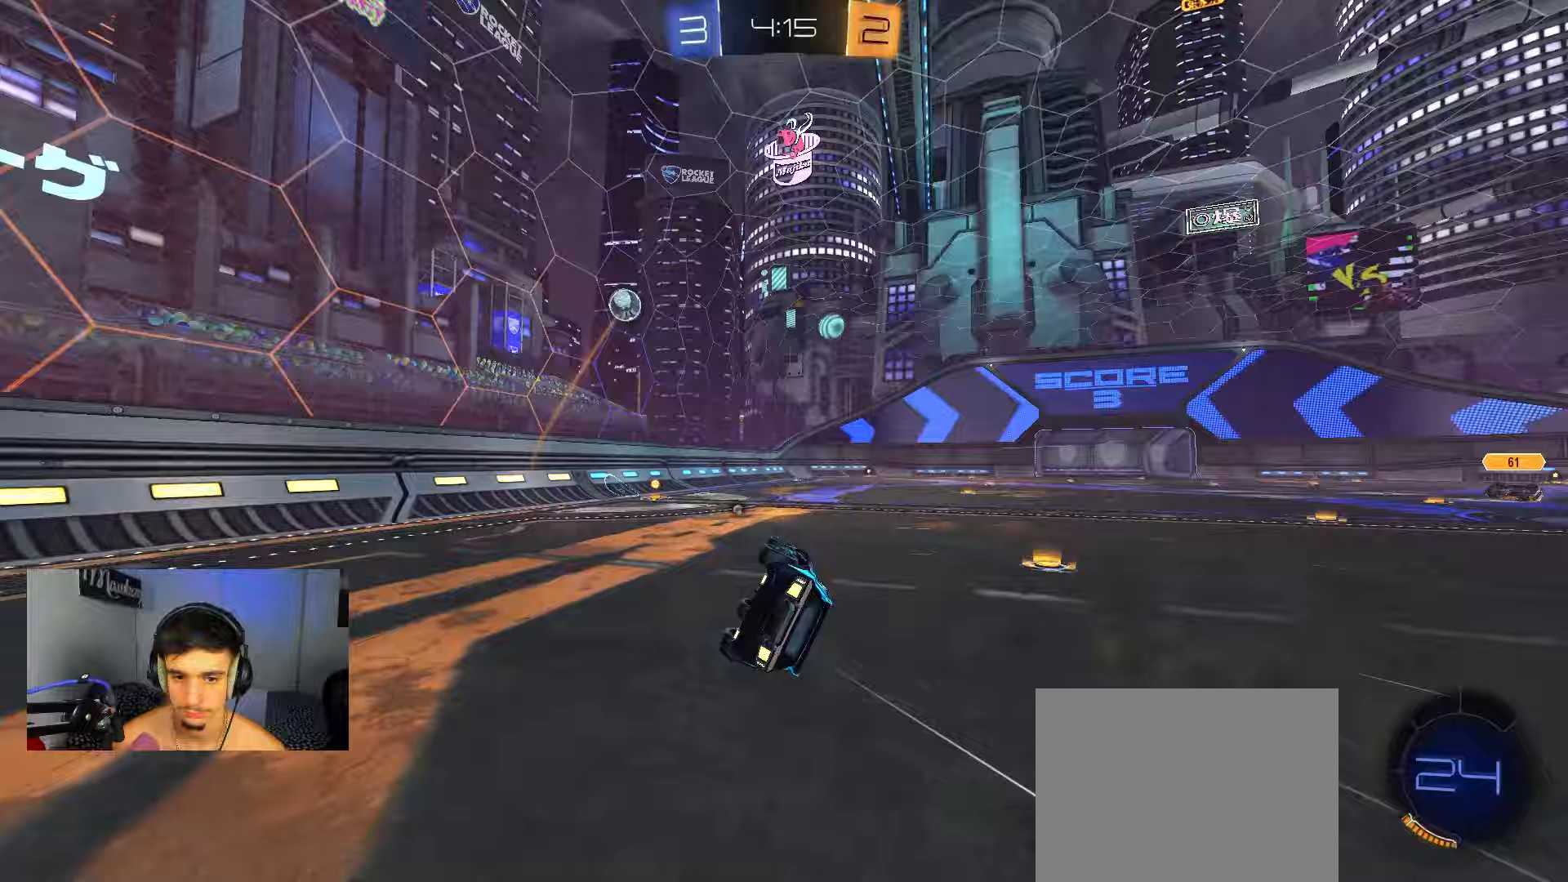
{"buttons": ["R2"], "left_stick": "right", "right_stick": "center", "events": [[200, "R1", "up"], [217, "R2", "down"], [217, "left_stick", "center"], [350, "left_stick", "right"], [383, "right_stick", "center"]]}